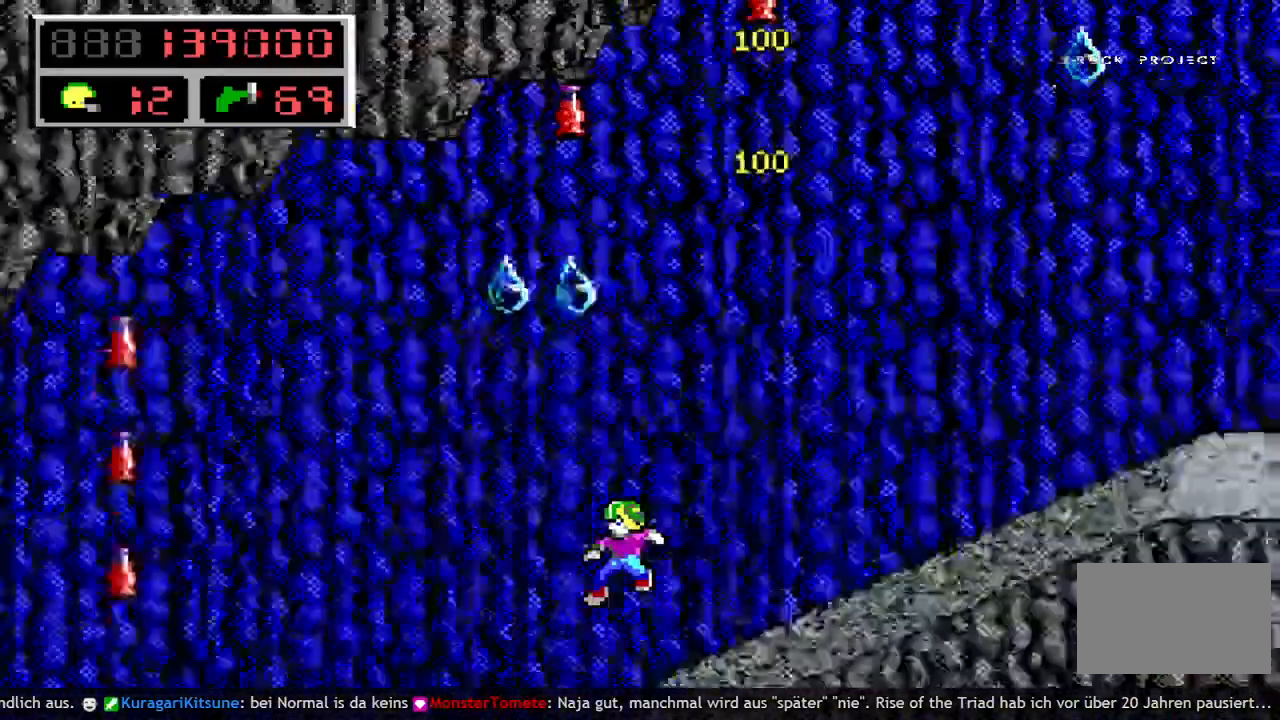
Gameplay with keyboard; each line is a JSON object with the keys held at the frame after it. "events" lists presses ("down") and releases ("up") of "a", "bomb", "d", "down", "left", "q", "right", "s", "space", "up" and "w" between this image and that frame as [ms after this image, input, new state], when the widget could be followed in between. No other keys are recorded. Mouse input is not recorded. Key names are as the overlay labels them; some are game actions (e.g. jump) rather than physical keys.
{"keys": ["right"], "events": [[17, "left", "up"], [150, "right", "down"]]}
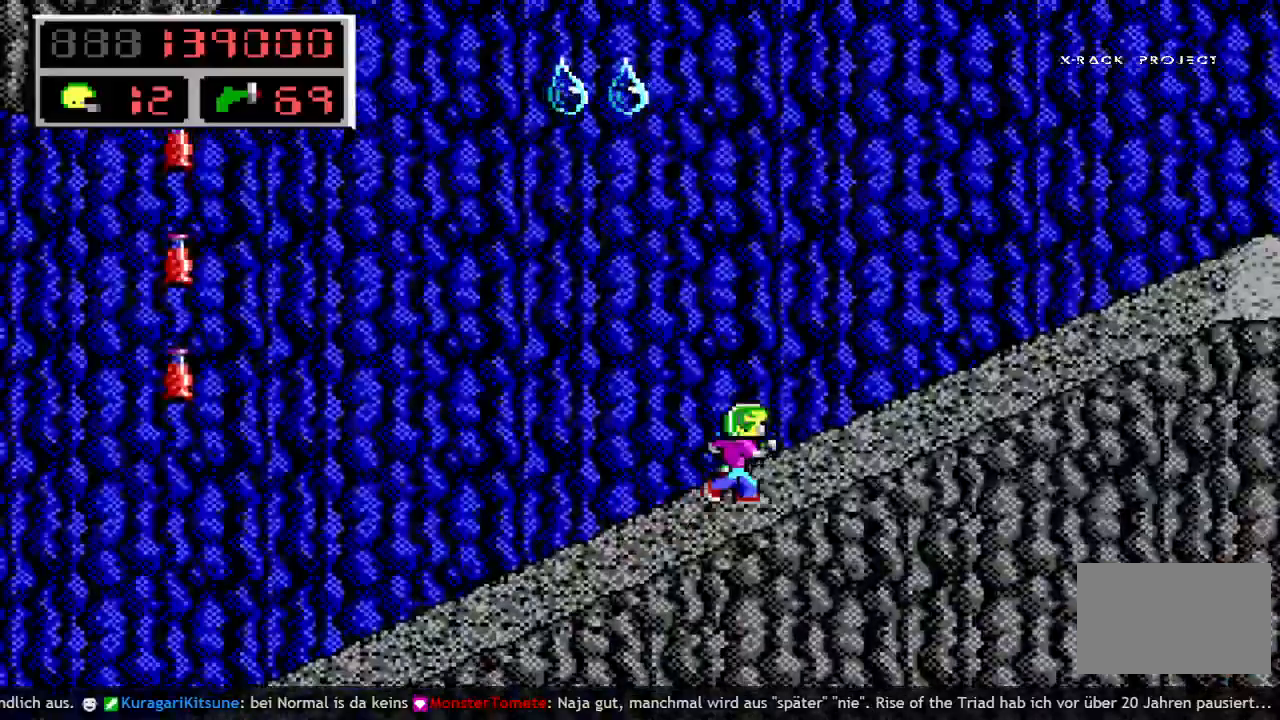
{"keys": ["right", "space"], "events": [[117, "space", "down"]]}
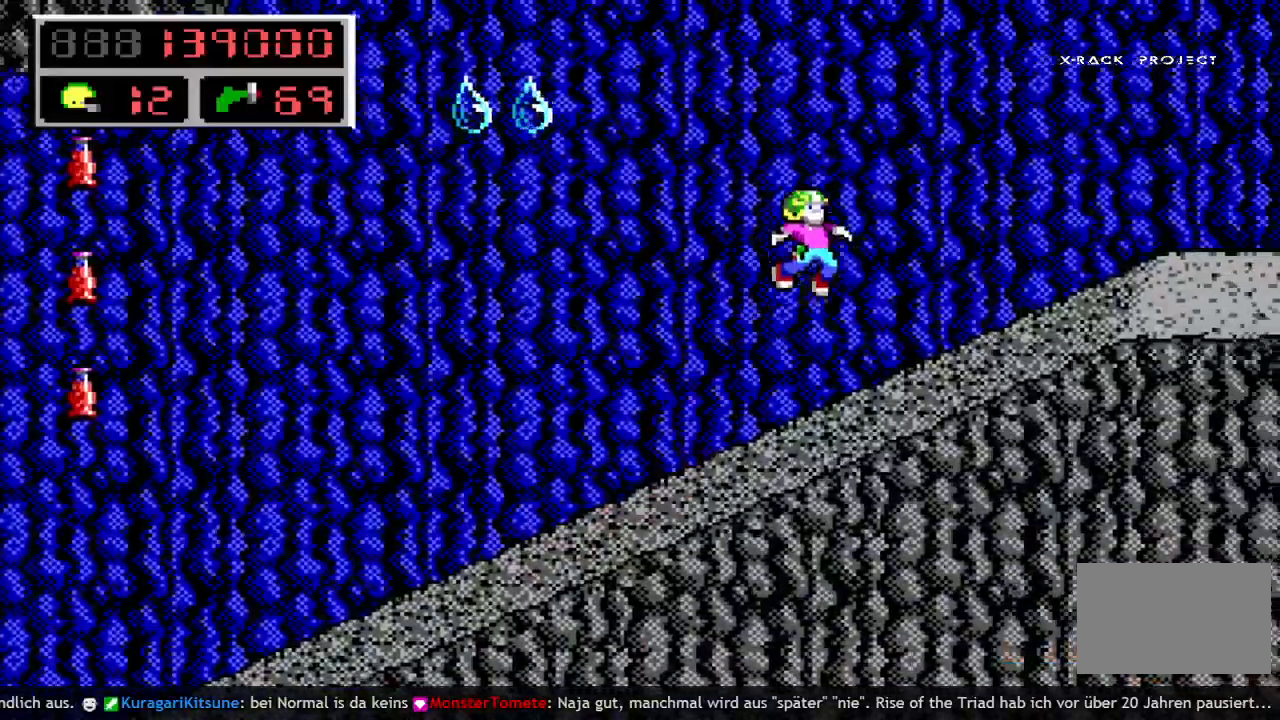
{"keys": ["right"], "events": [[183, "space", "up"]]}
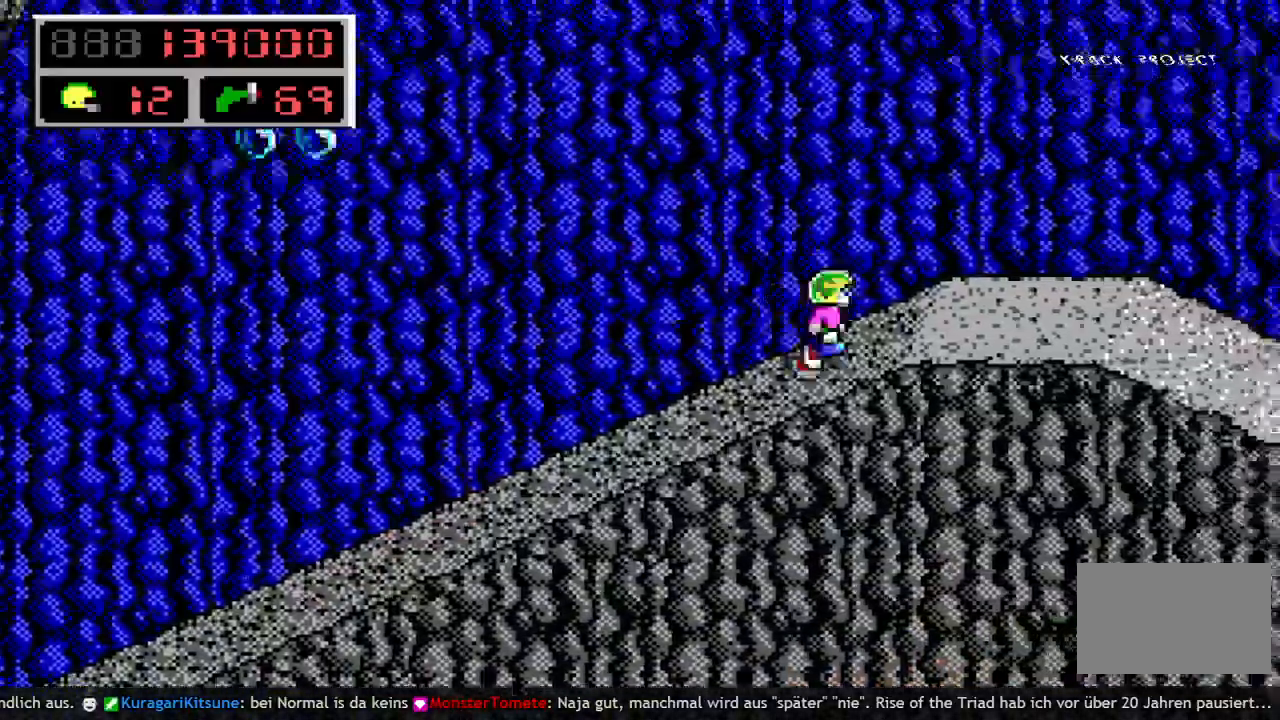
{"keys": ["right"], "events": []}
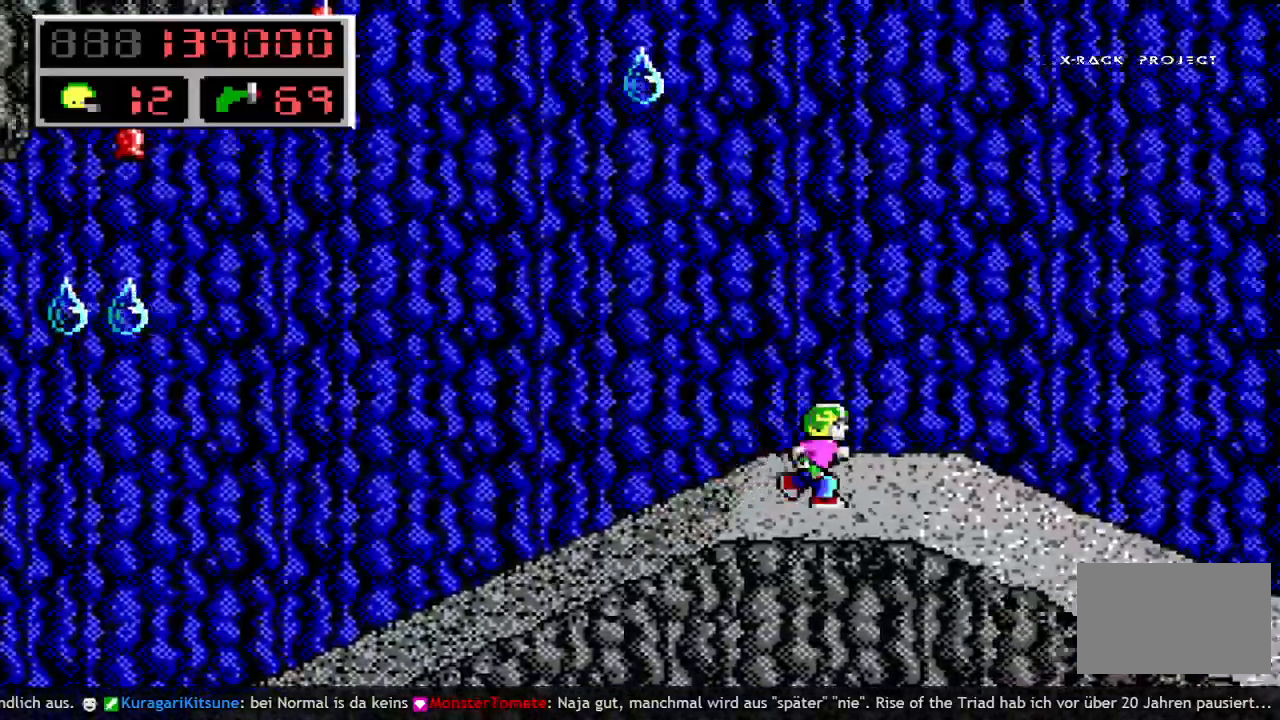
{"keys": ["left"], "events": [[117, "left", "down"], [117, "right", "up"]]}
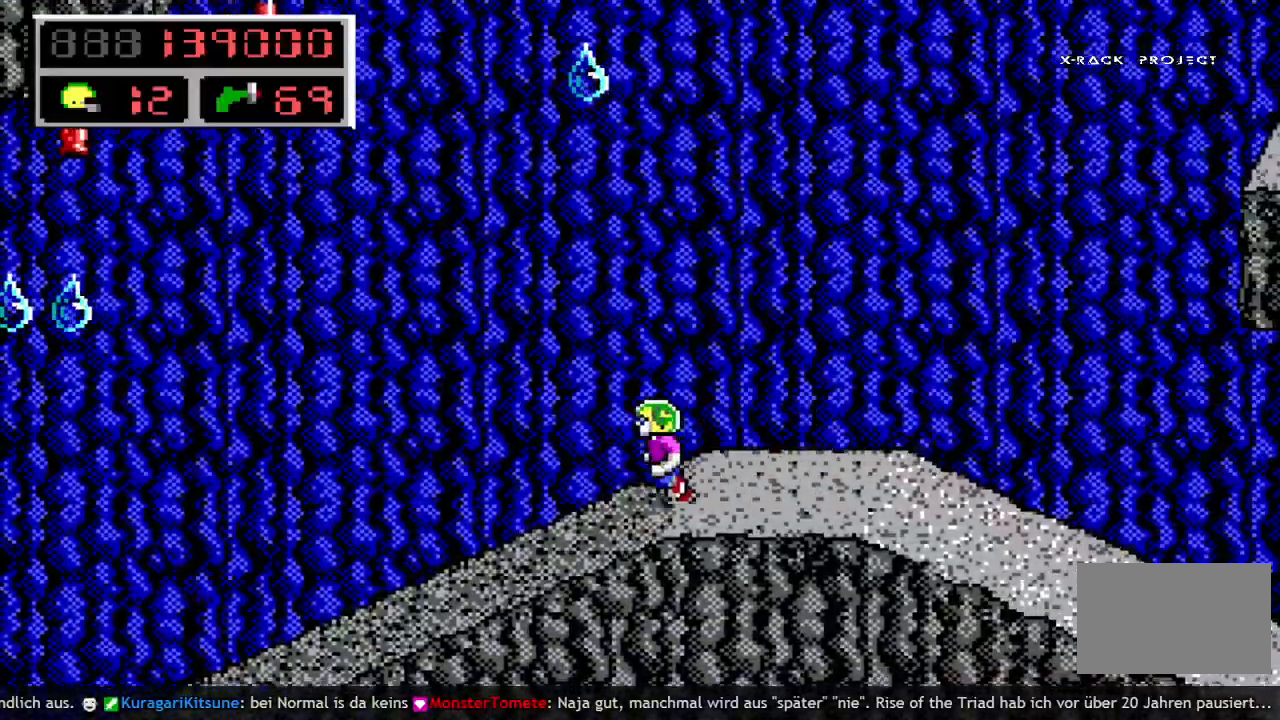
{"keys": ["left"], "events": []}
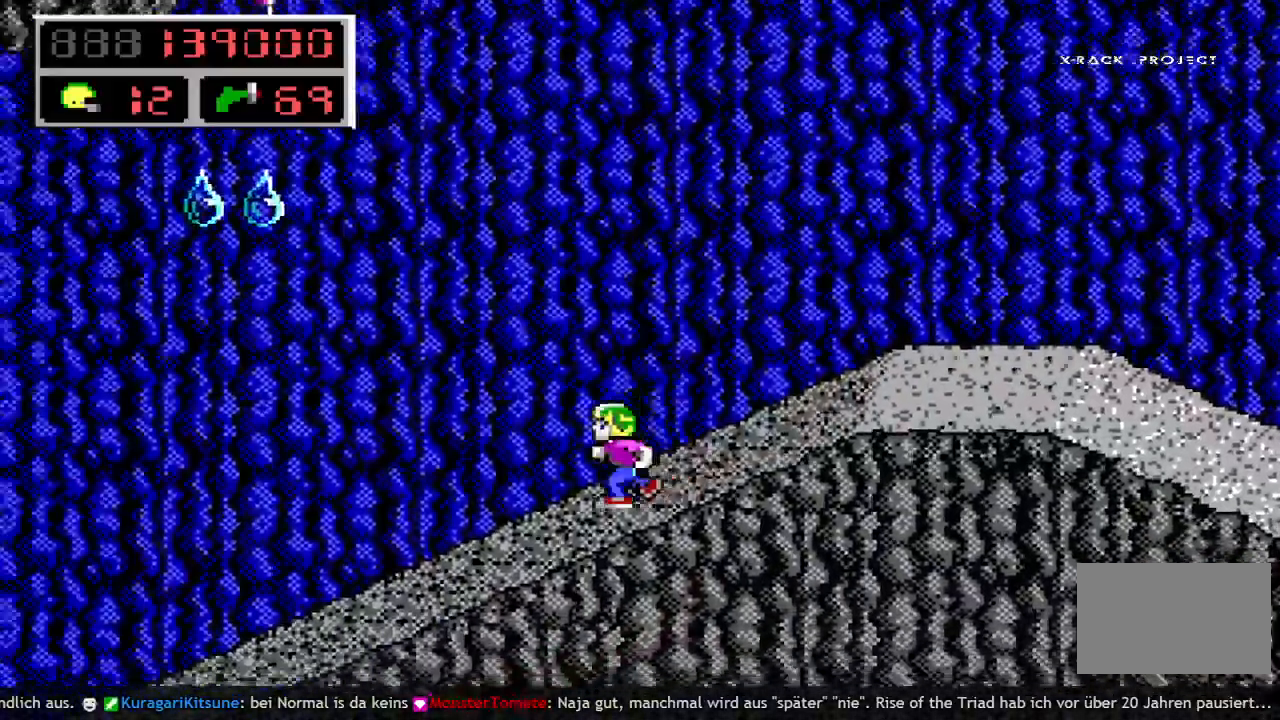
{"keys": ["left", "space"], "events": [[300, "q", "down"], [333, "space", "down"], [433, "q", "up"]]}
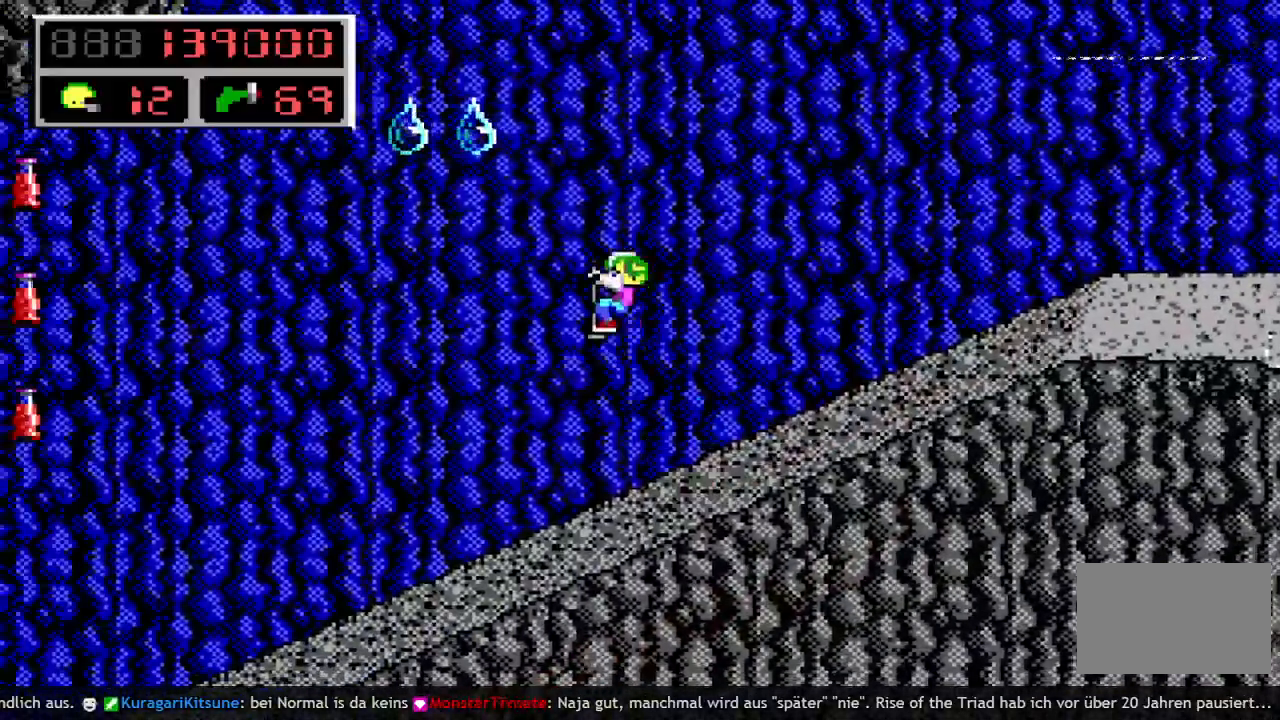
{"keys": ["left"], "events": [[33, "q", "down"], [350, "space", "up"], [400, "q", "up"]]}
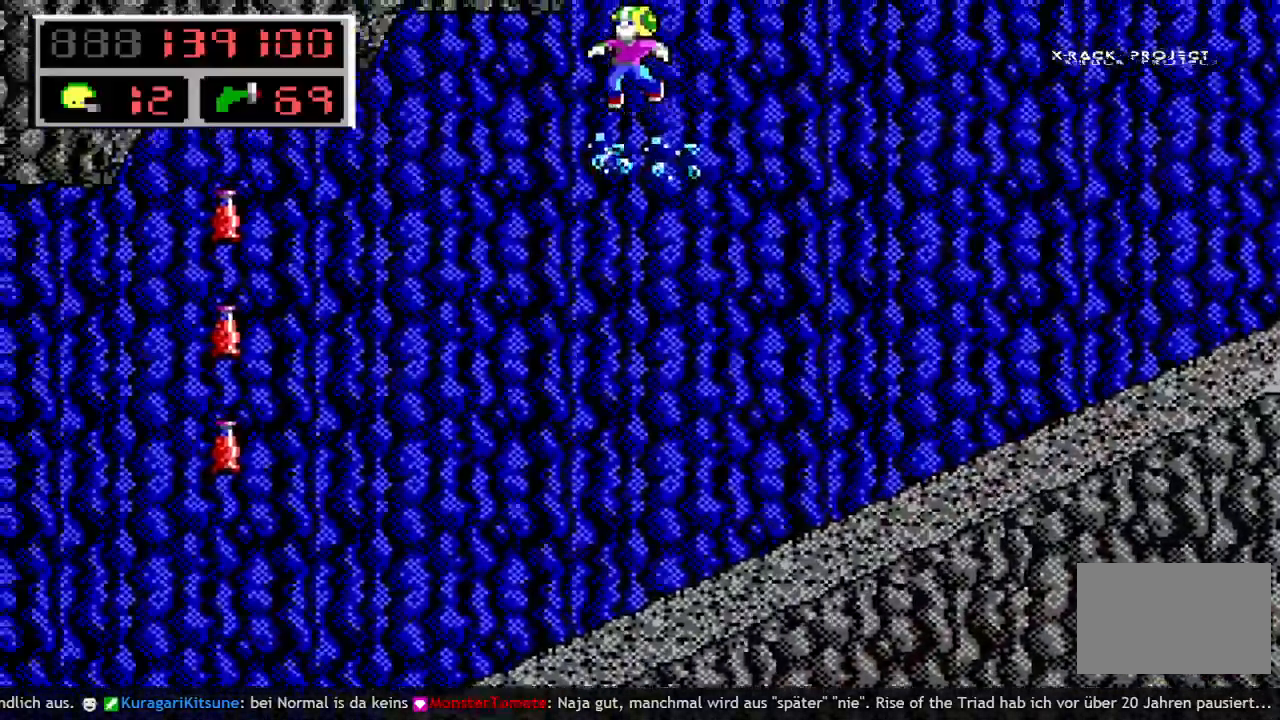
{"keys": ["left"], "events": []}
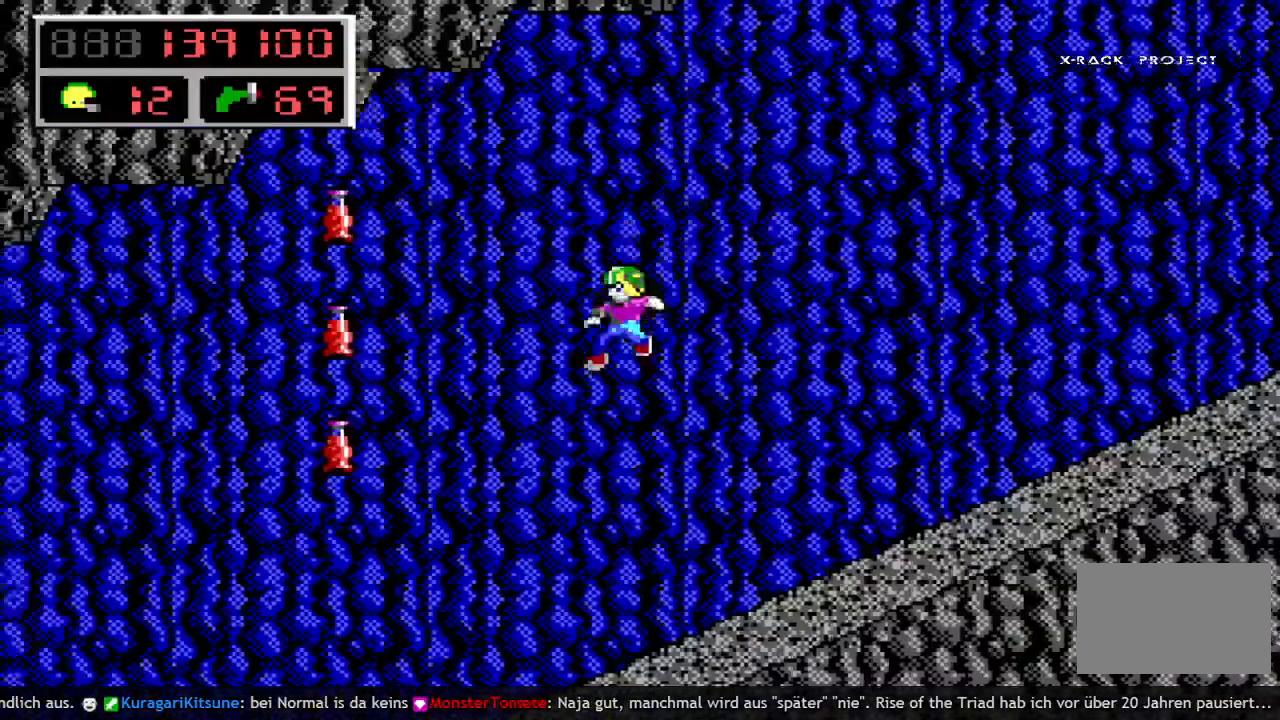
{"keys": ["space"], "events": [[50, "left", "up"], [283, "left", "down"], [333, "left", "up"], [383, "q", "down"], [433, "space", "down"], [483, "q", "up"]]}
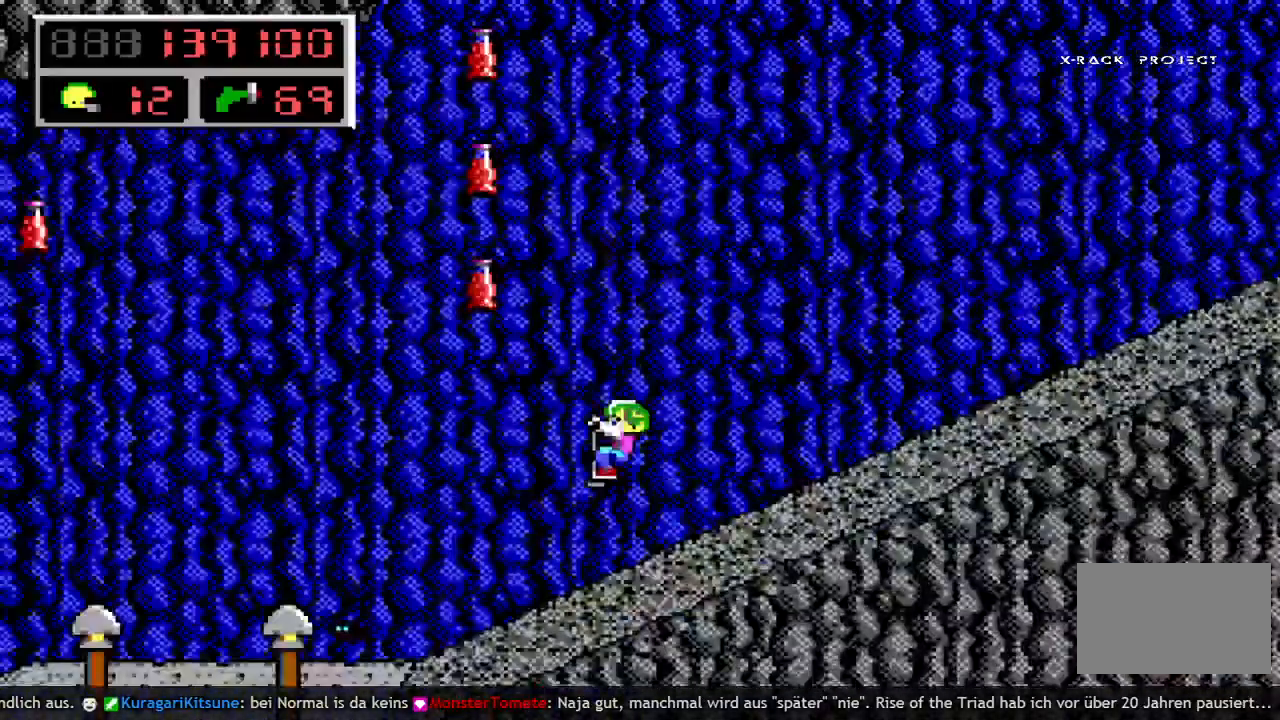
{"keys": [], "events": [[33, "left", "down"], [67, "q", "down"], [400, "left", "up"], [400, "q", "up"], [400, "space", "up"]]}
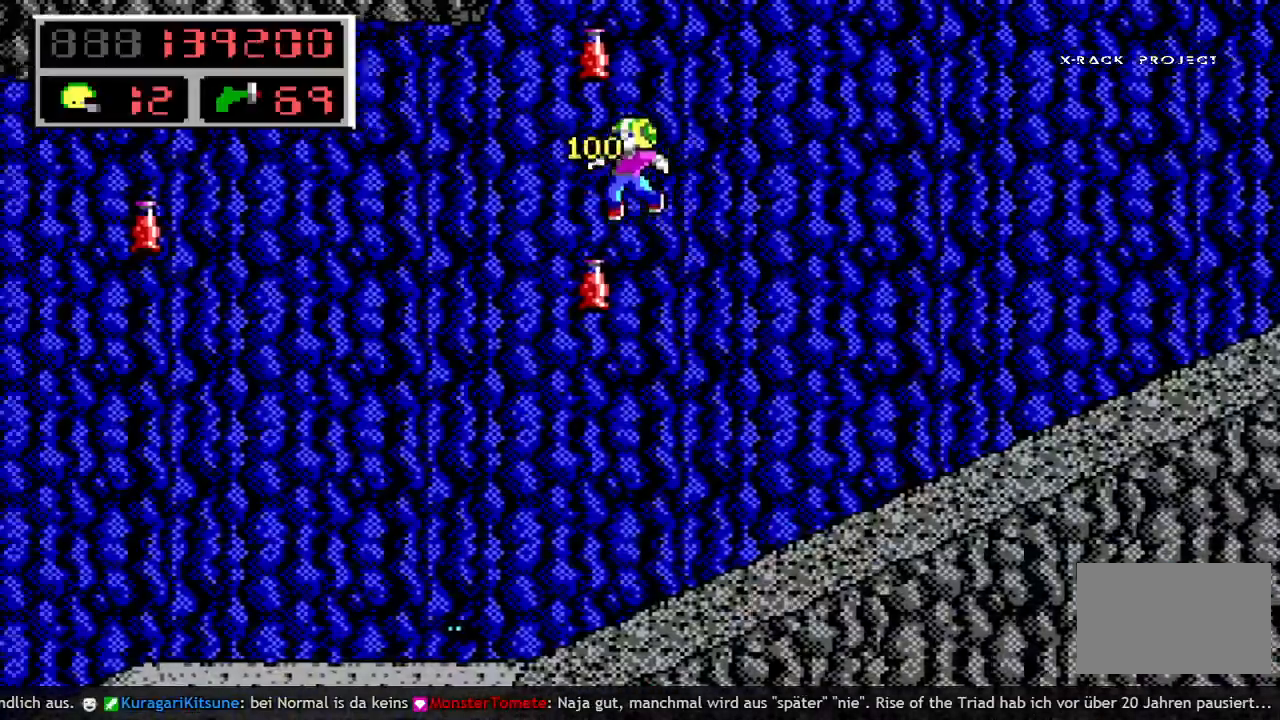
{"keys": [], "events": [[33, "right", "down"], [467, "right", "up"]]}
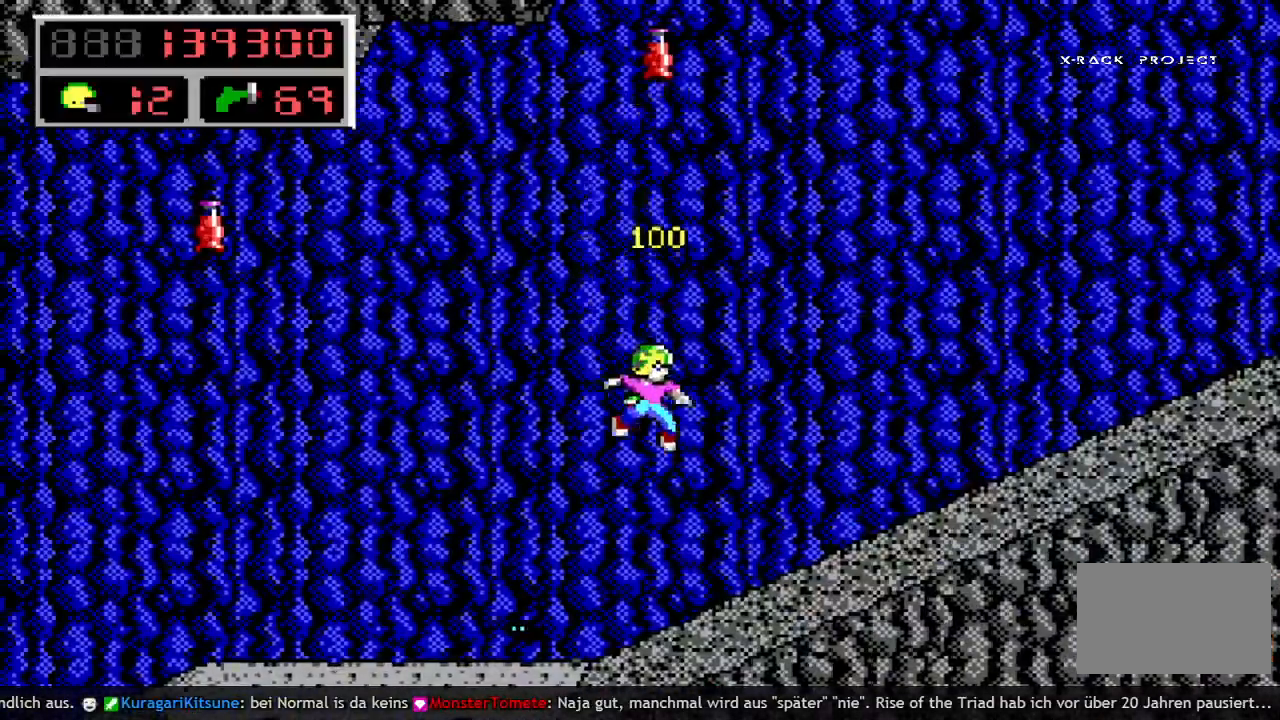
{"keys": ["left", "q", "space"], "events": [[150, "left", "down"], [383, "q", "down"], [433, "space", "down"]]}
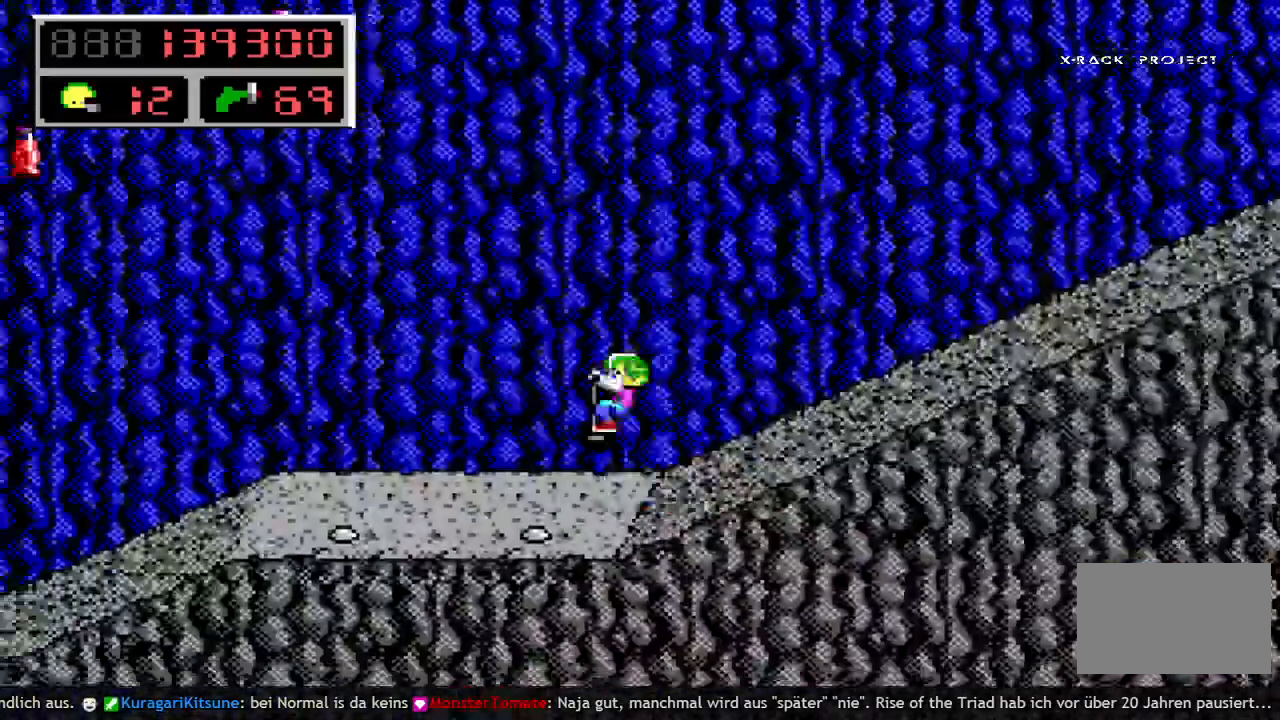
{"keys": ["left", "q", "space"], "events": [[17, "q", "up"], [250, "q", "down"]]}
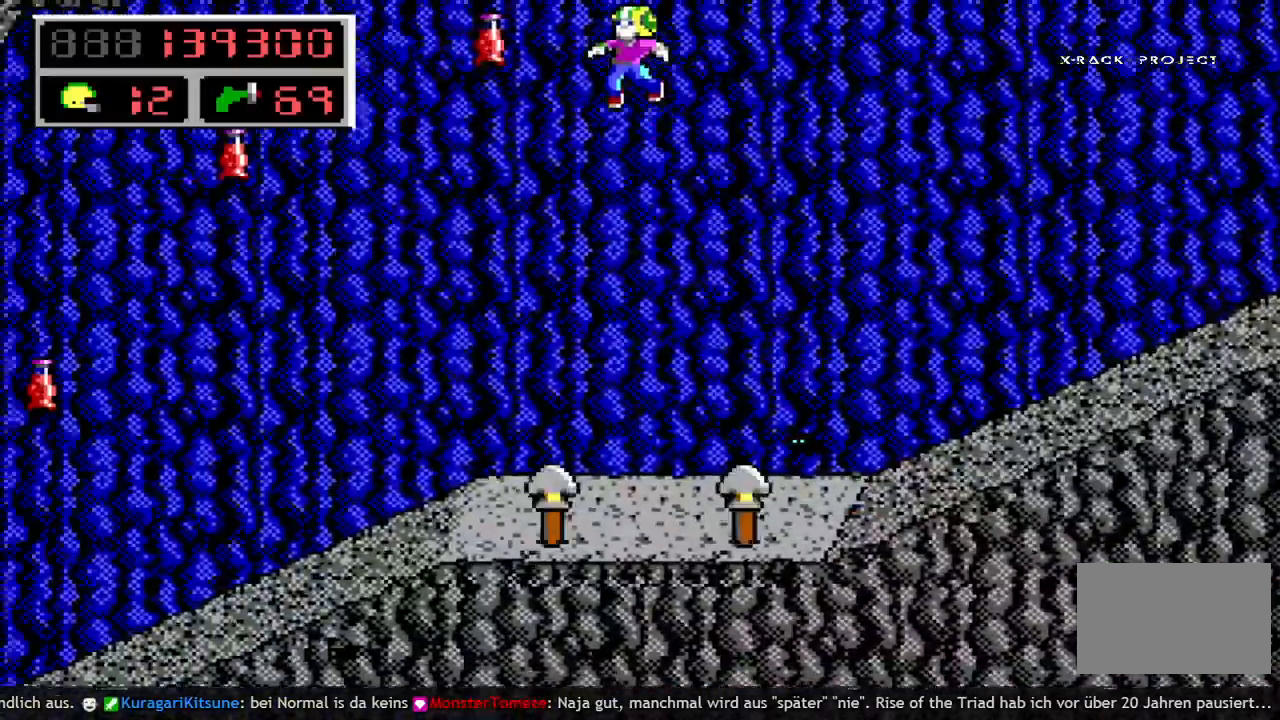
{"keys": [], "events": [[133, "q", "up"], [133, "space", "up"], [450, "left", "up"]]}
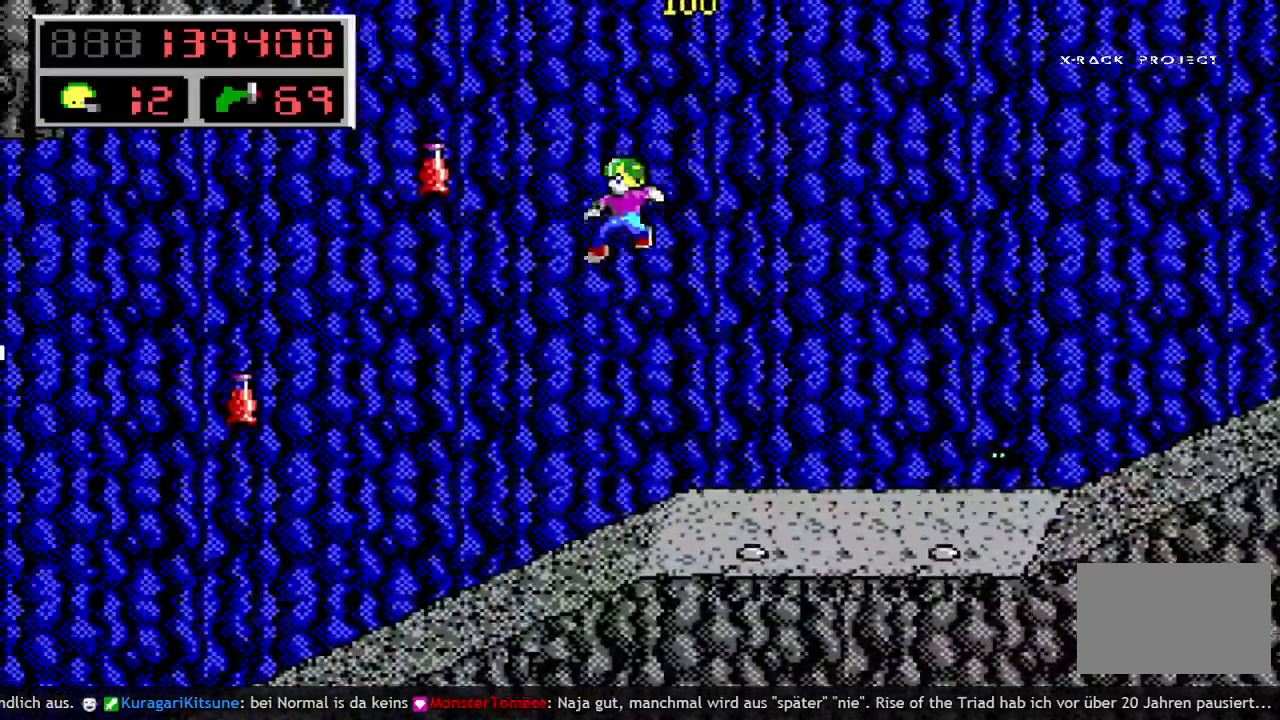
{"keys": ["q", "space"], "events": [[150, "q", "down"], [233, "space", "down"], [283, "q", "up"], [383, "q", "down"]]}
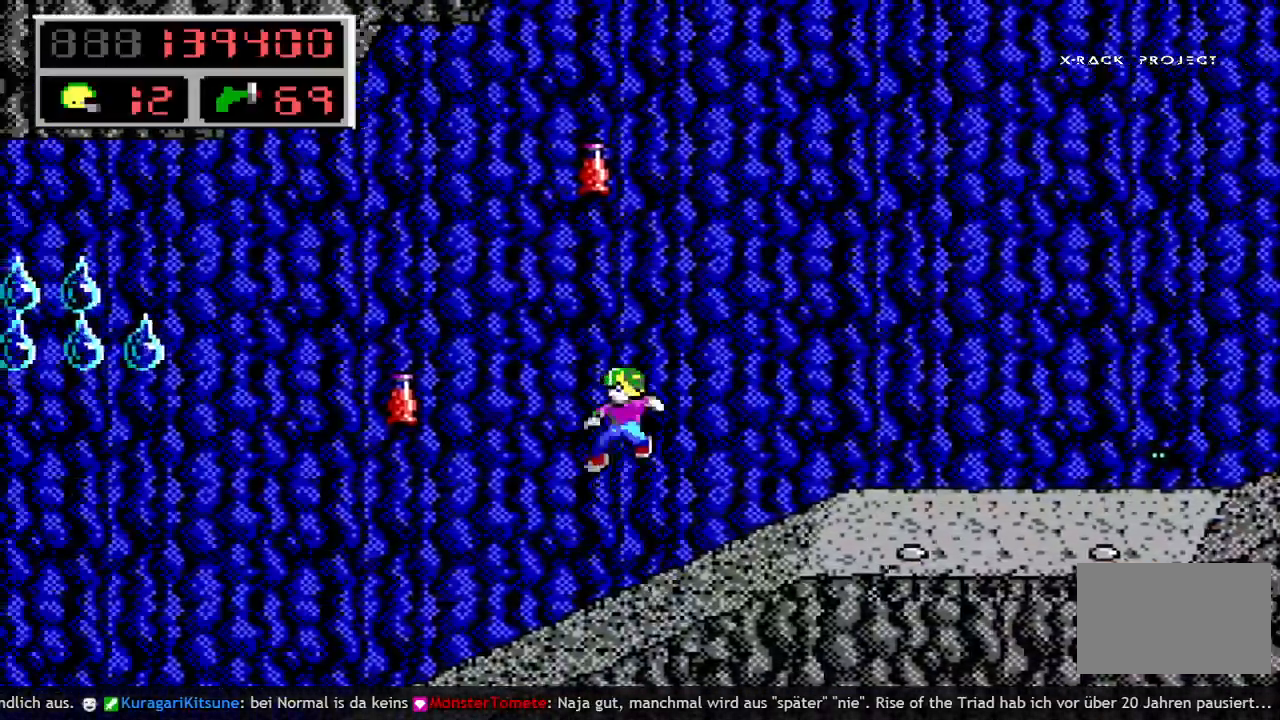
{"keys": ["left"], "events": [[117, "space", "up"], [200, "q", "up"], [483, "left", "down"]]}
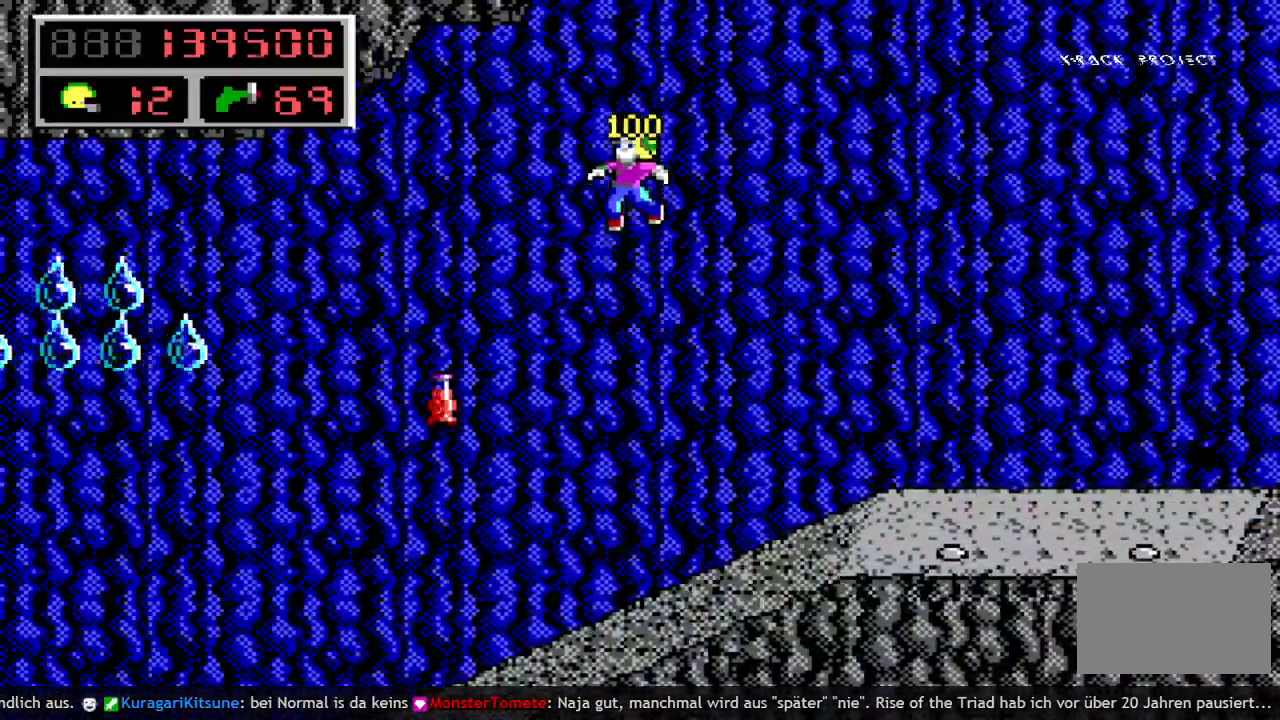
{"keys": [], "events": [[500, "left", "up"]]}
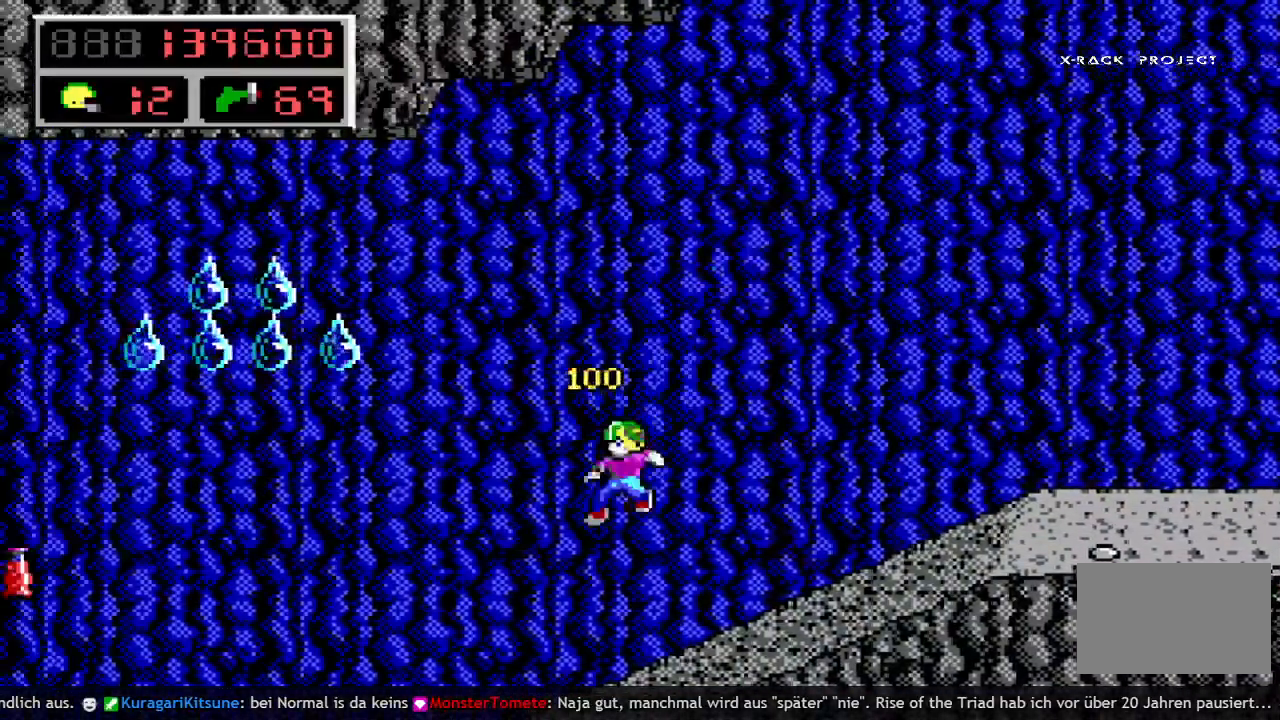
{"keys": ["left", "space"], "events": [[333, "left", "down"], [333, "q", "down"], [383, "space", "down"], [467, "q", "up"]]}
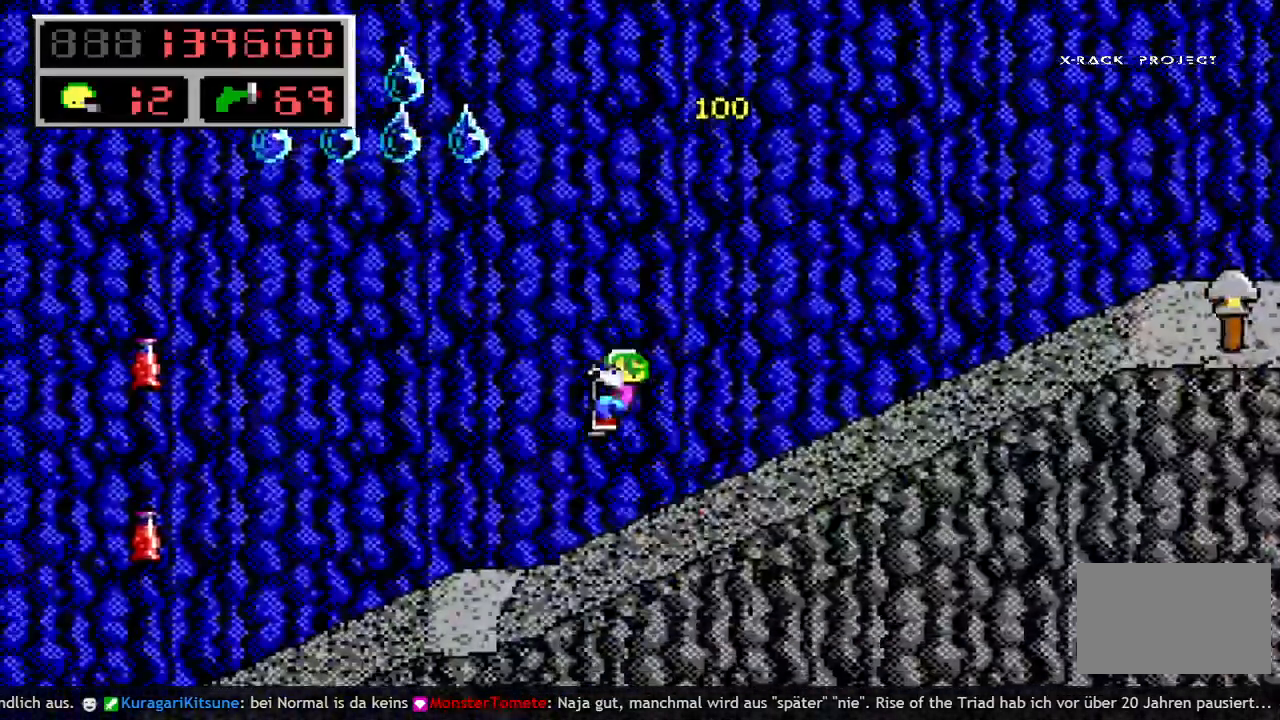
{"keys": ["left"], "events": [[67, "q", "down"], [200, "space", "up"], [250, "q", "up"]]}
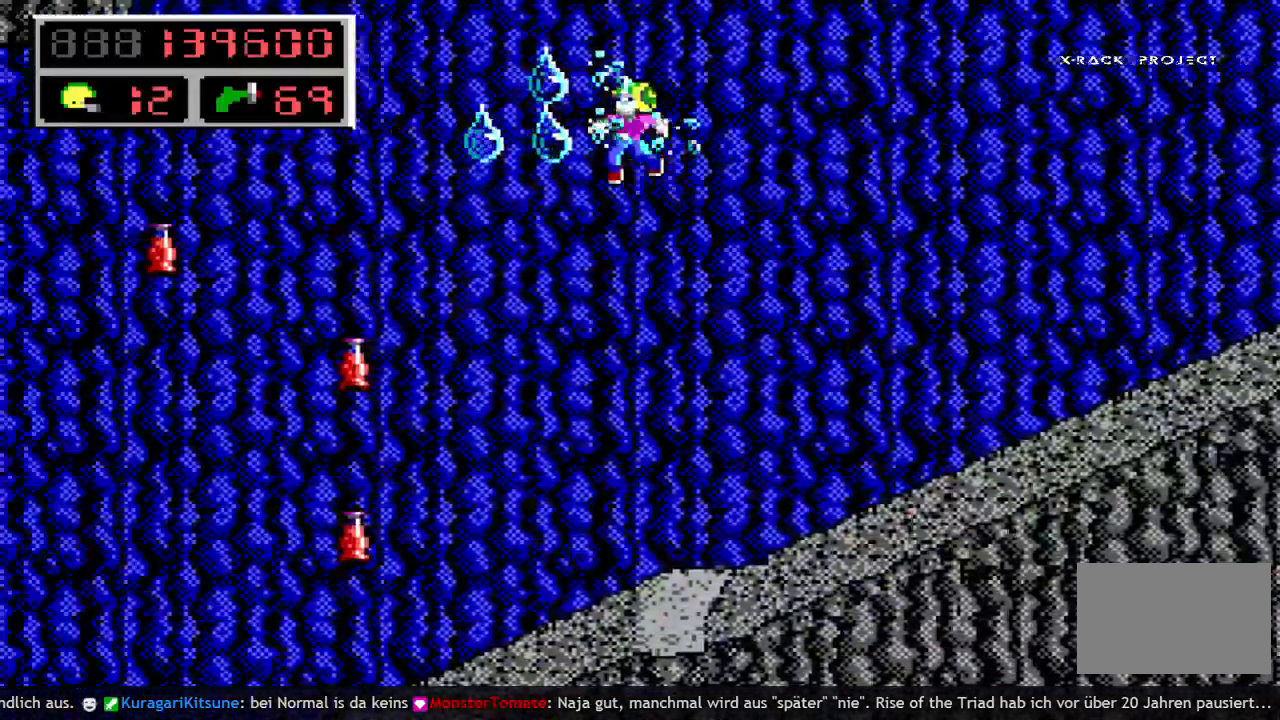
{"keys": [], "events": [[450, "left", "up"]]}
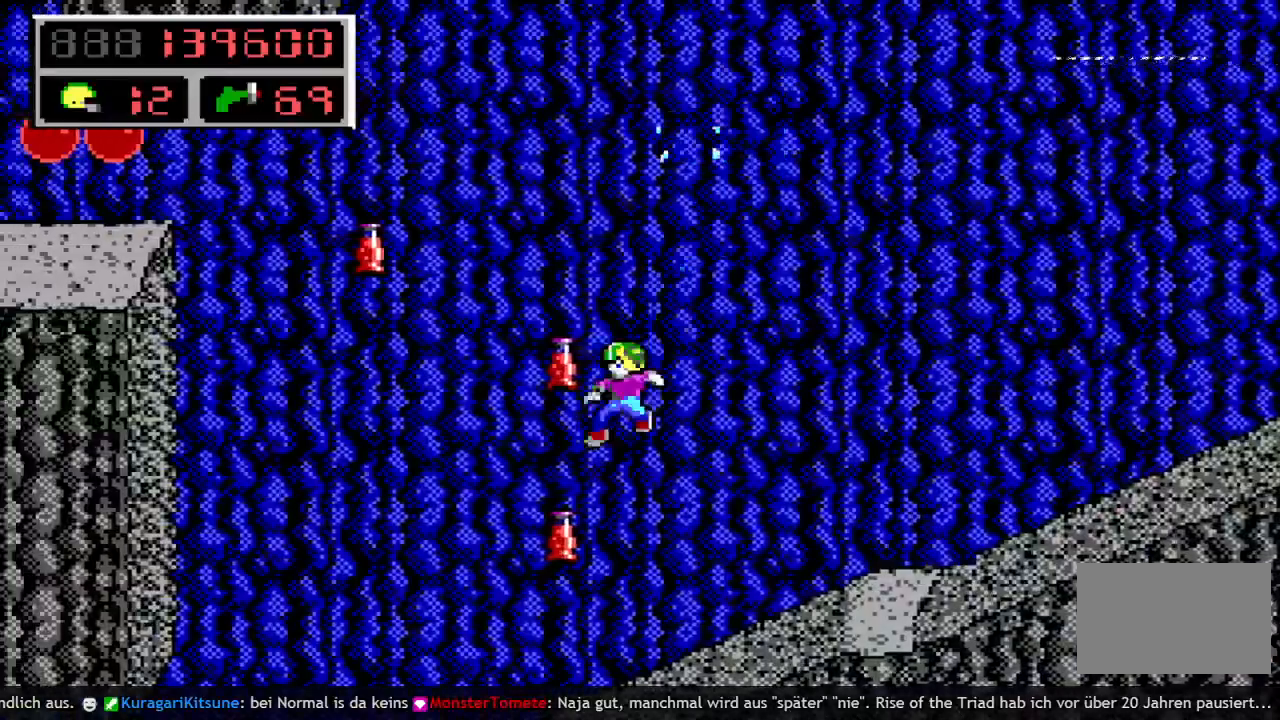
{"keys": ["left"], "events": [[367, "left", "down"]]}
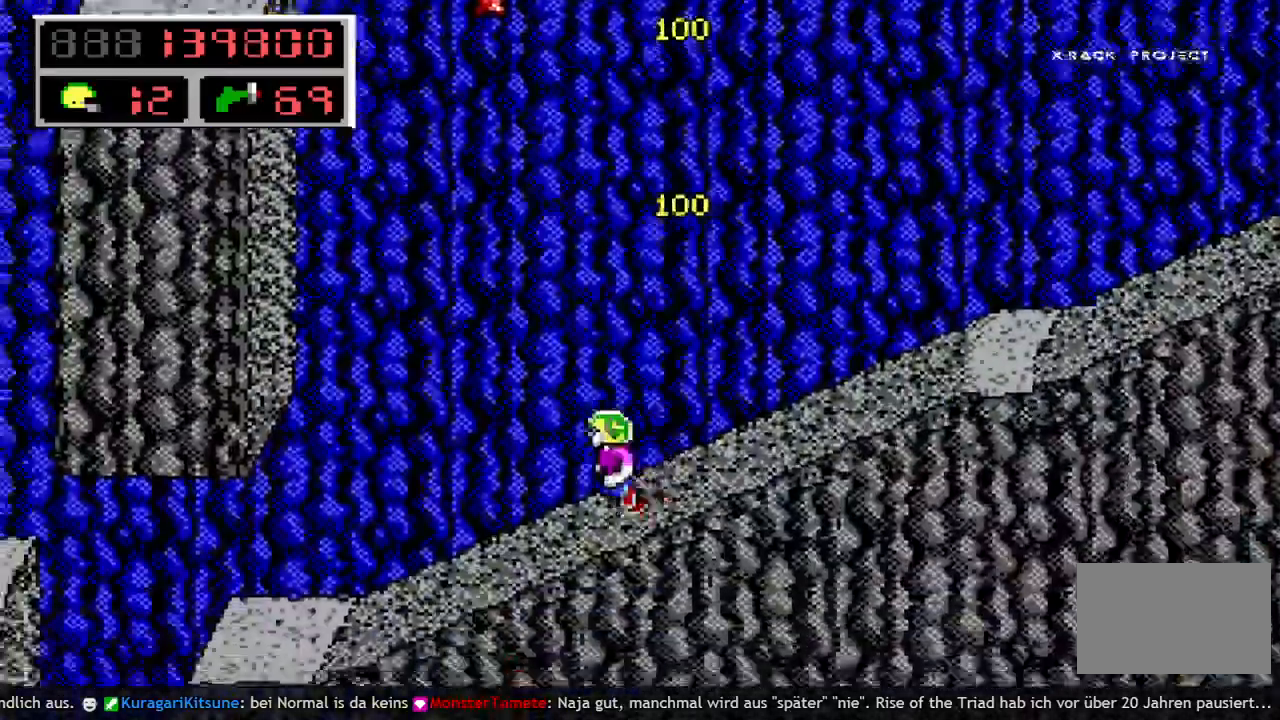
{"keys": ["left", "q", "space"], "events": [[150, "q", "down"], [200, "space", "down"], [300, "q", "up"], [433, "q", "down"]]}
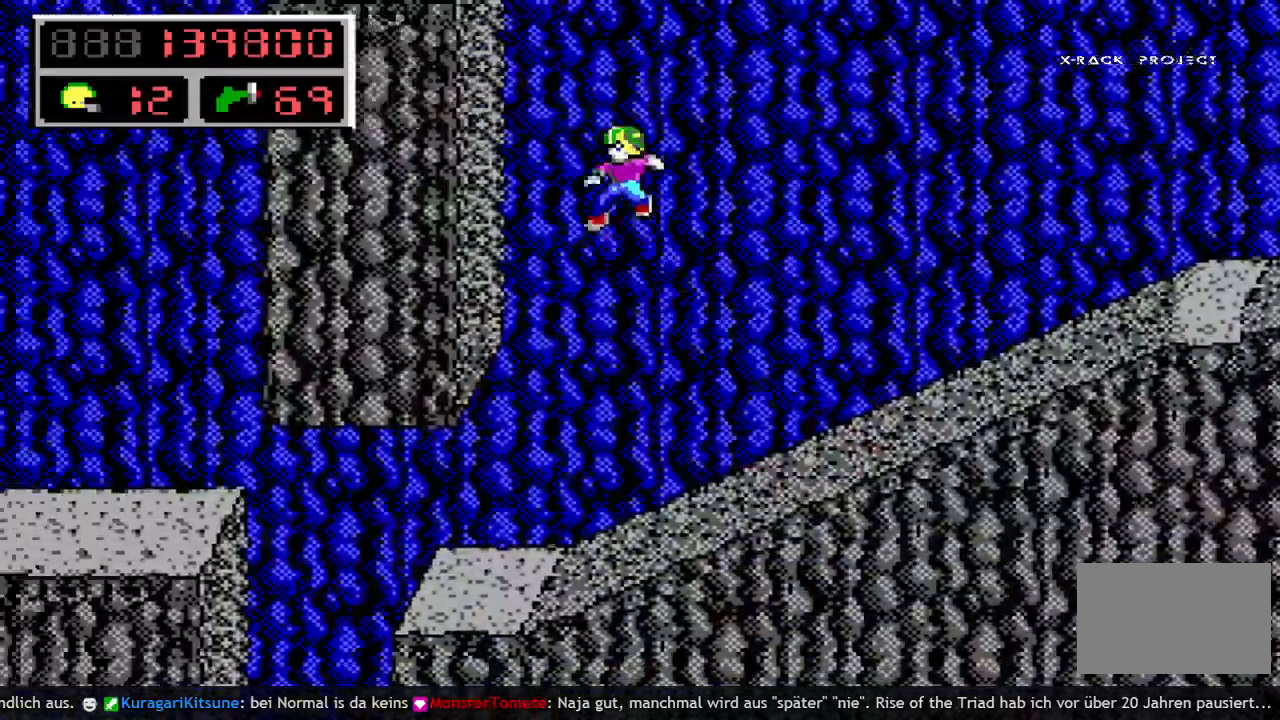
{"keys": ["left", "up"], "events": [[267, "q", "up"], [267, "space", "up"], [267, "up", "down"]]}
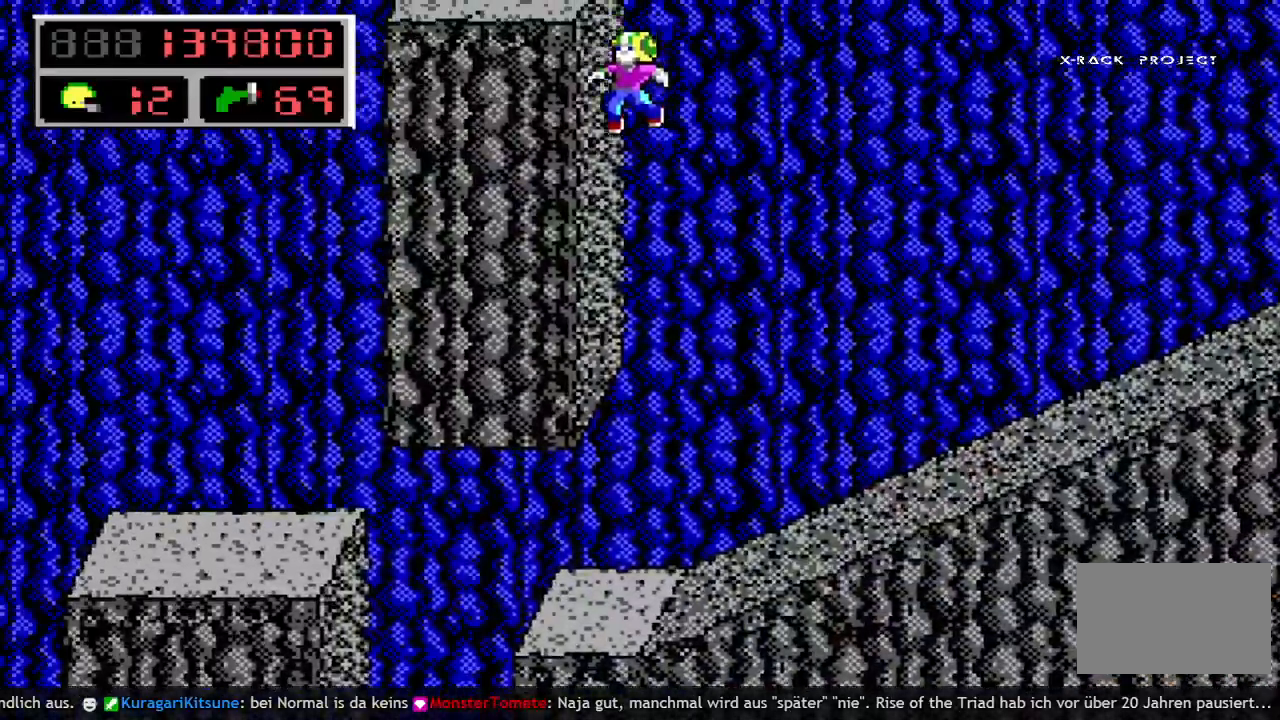
{"keys": ["right"], "events": [[317, "left", "up"], [317, "up", "up"], [367, "right", "down"]]}
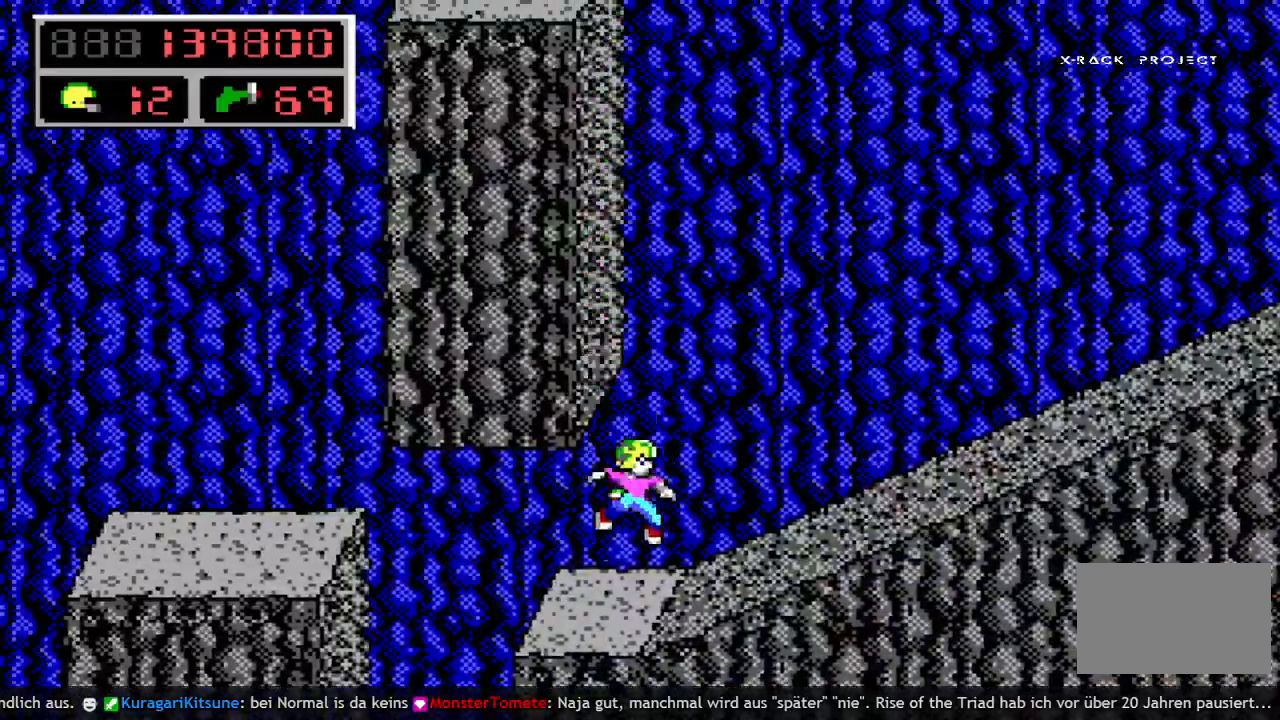
{"keys": ["left"], "events": [[200, "left", "down"], [250, "right", "up"]]}
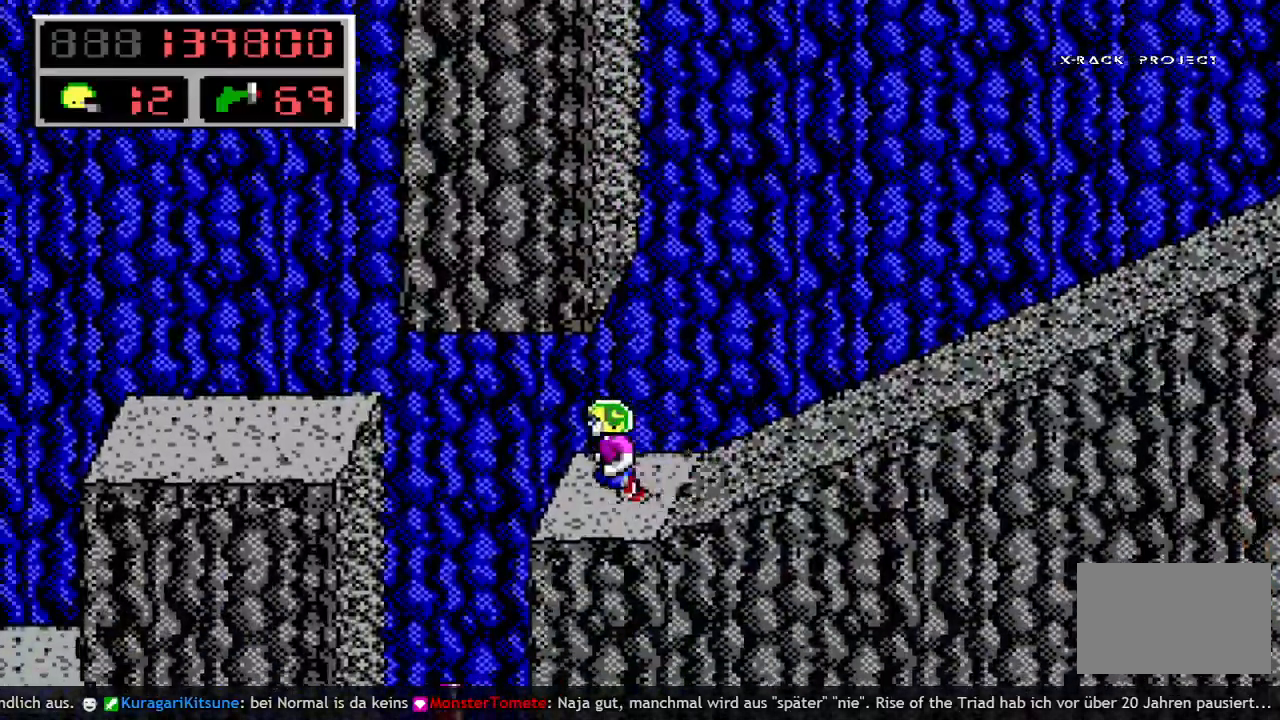
{"keys": [], "events": [[350, "left", "up"]]}
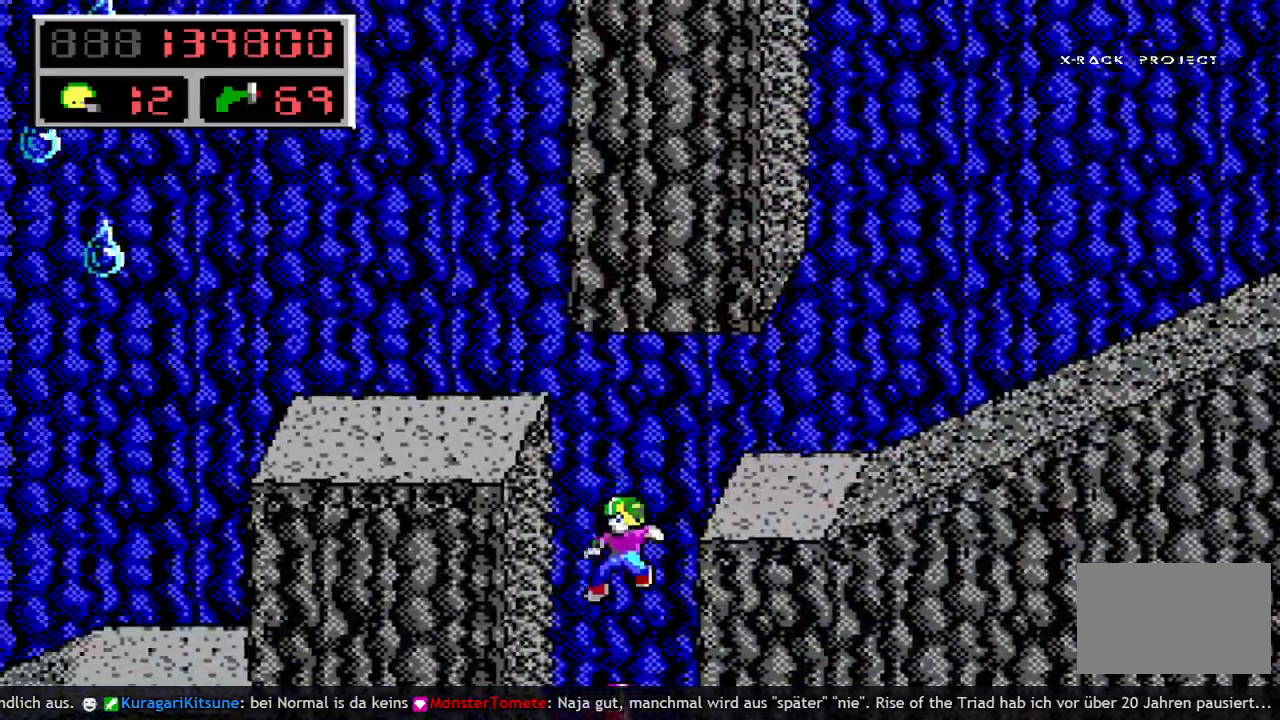
{"keys": ["left"], "events": [[133, "right", "down"], [283, "left", "down"], [283, "right", "up"]]}
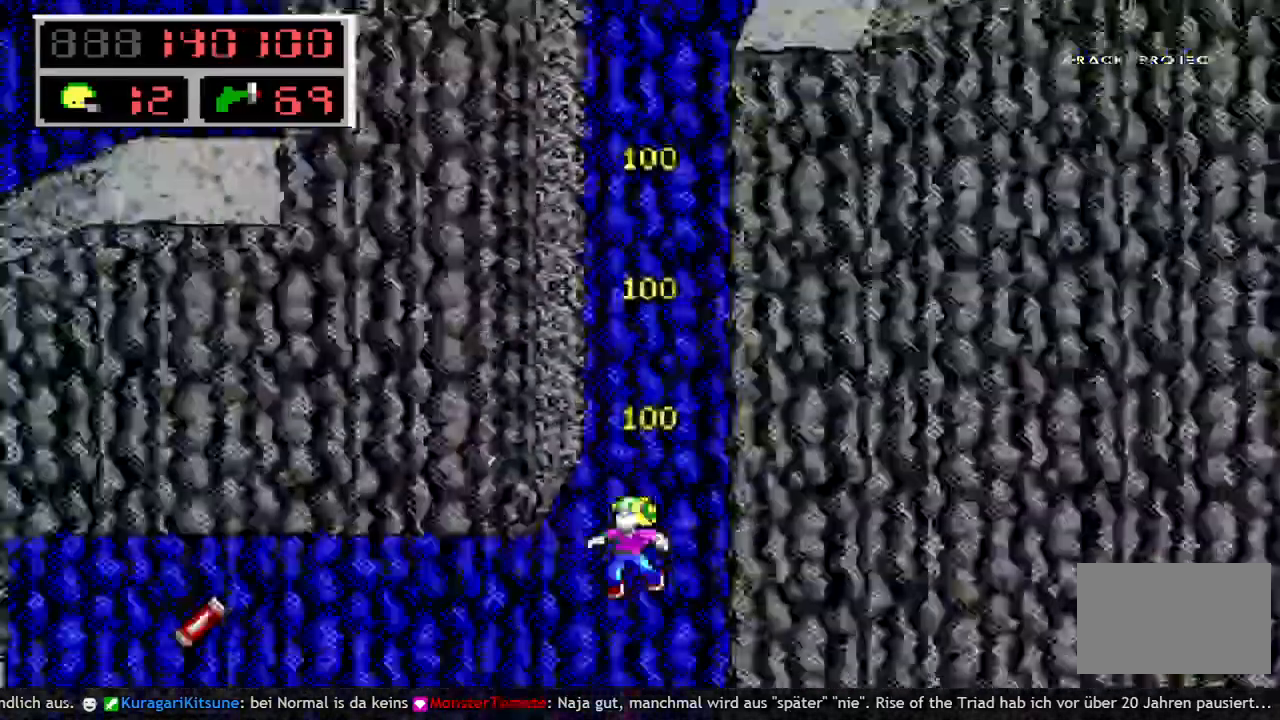
{"keys": ["left"], "events": []}
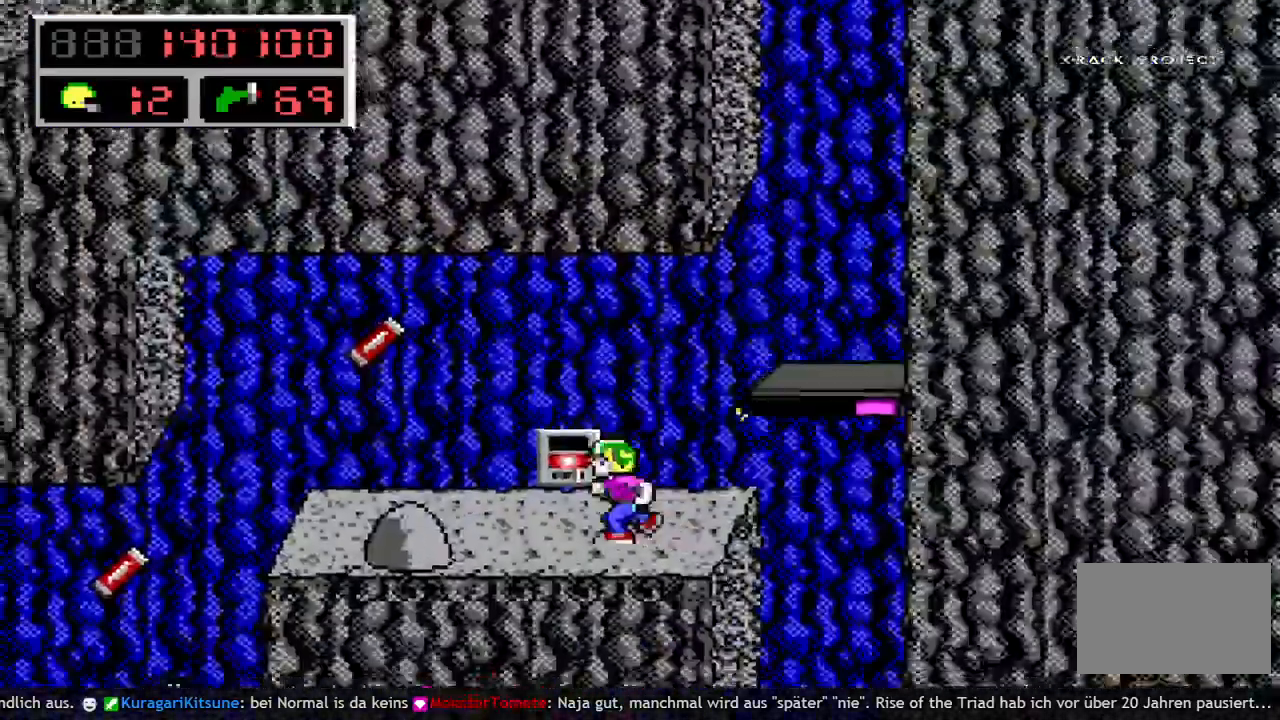
{"keys": ["left"], "events": []}
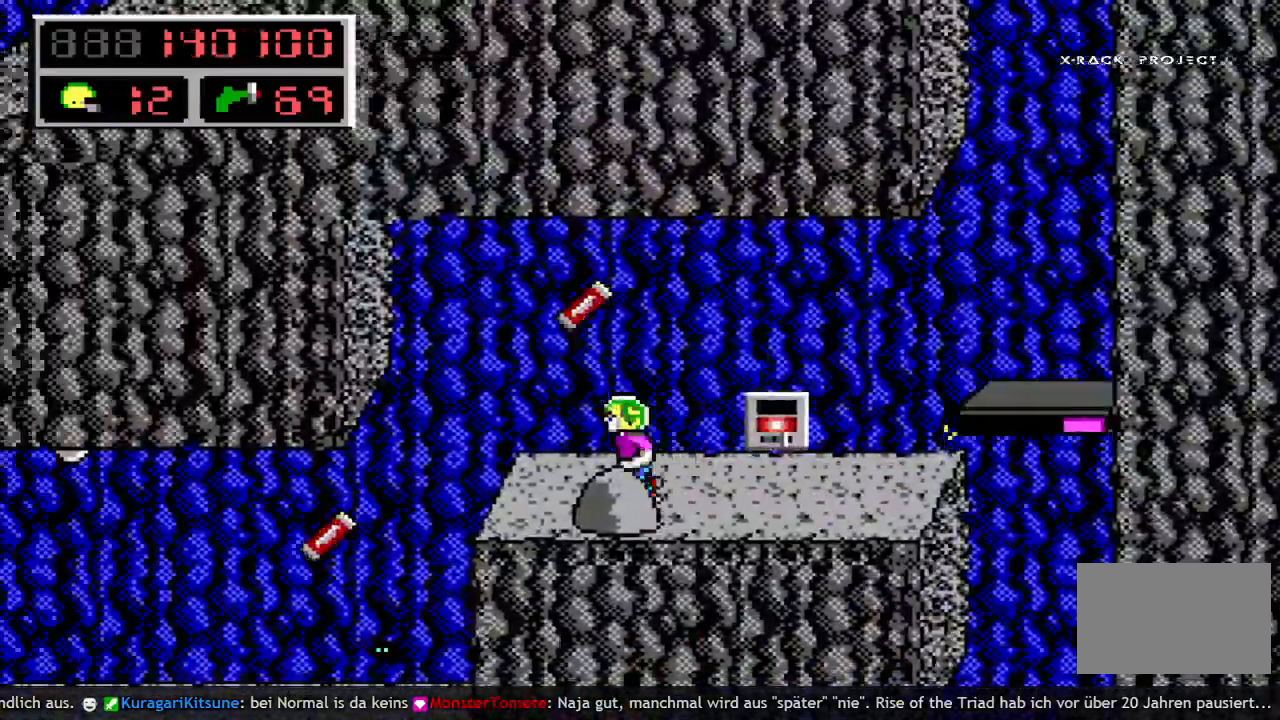
{"keys": ["left"], "events": []}